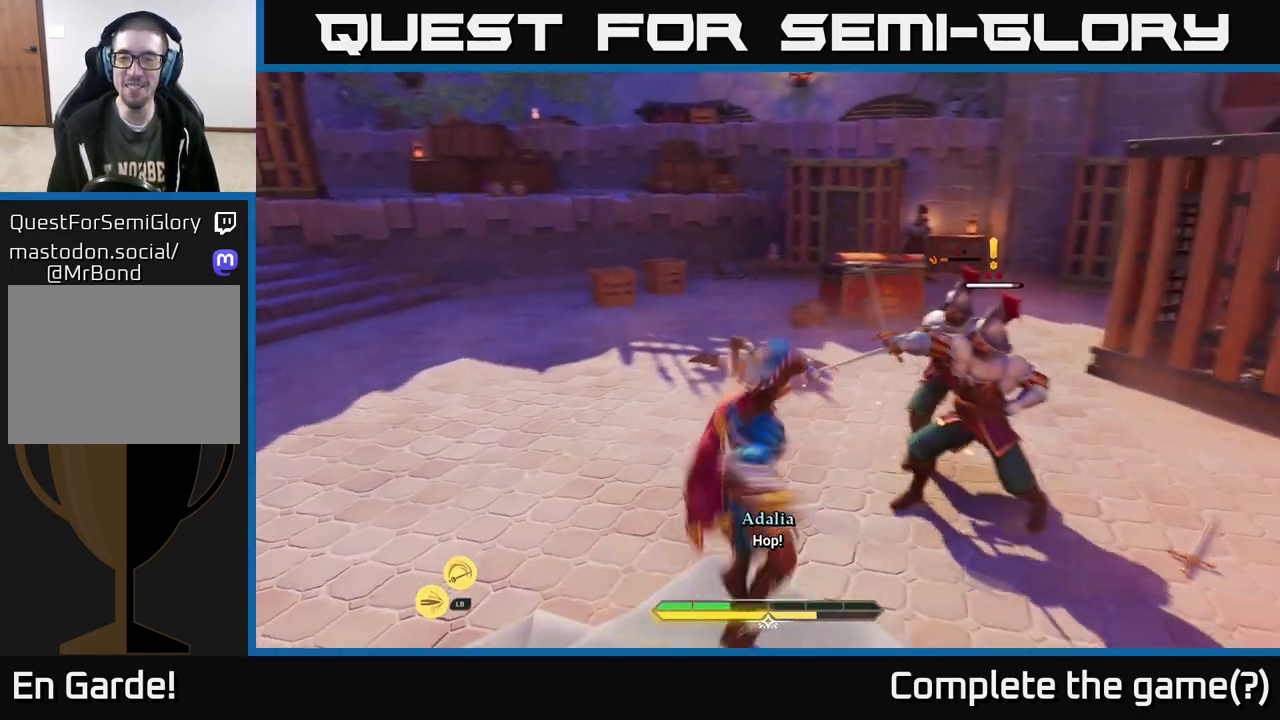
Gameplay with a controller (Xbox layout); each line is a JSON object with the inputs held at the frame after it. "events" lists button and stick changes between this image and that frame as [ms after this image, input, new state], when the widget could be followed in between.
{"buttons": [], "left_stick": "up-right", "right_stick": "center", "events": [[33, "X", "up"], [67, "left_stick", "up-right"], [117, "X", "down"], [217, "X", "up"], [300, "X", "down"], [400, "X", "up"]]}
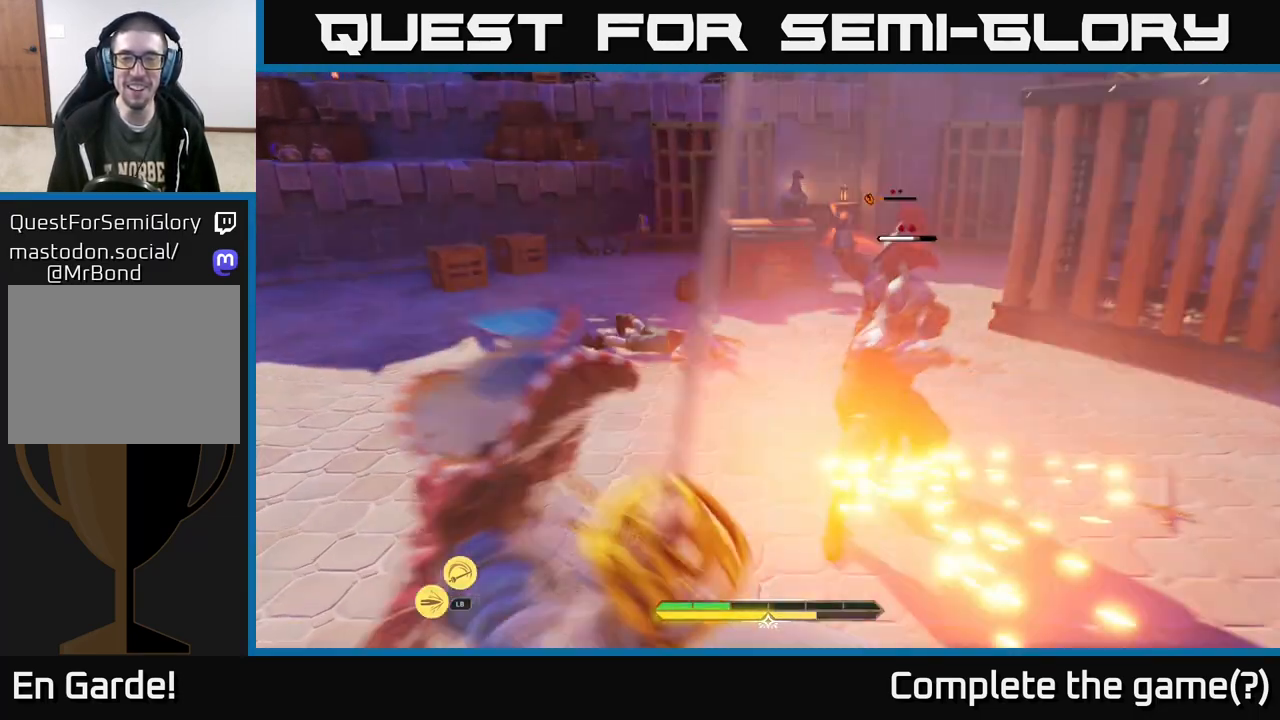
{"buttons": [], "left_stick": "up-right", "right_stick": "center", "events": [[17, "X", "down"], [100, "X", "up"], [317, "B", "down"], [417, "B", "up"]]}
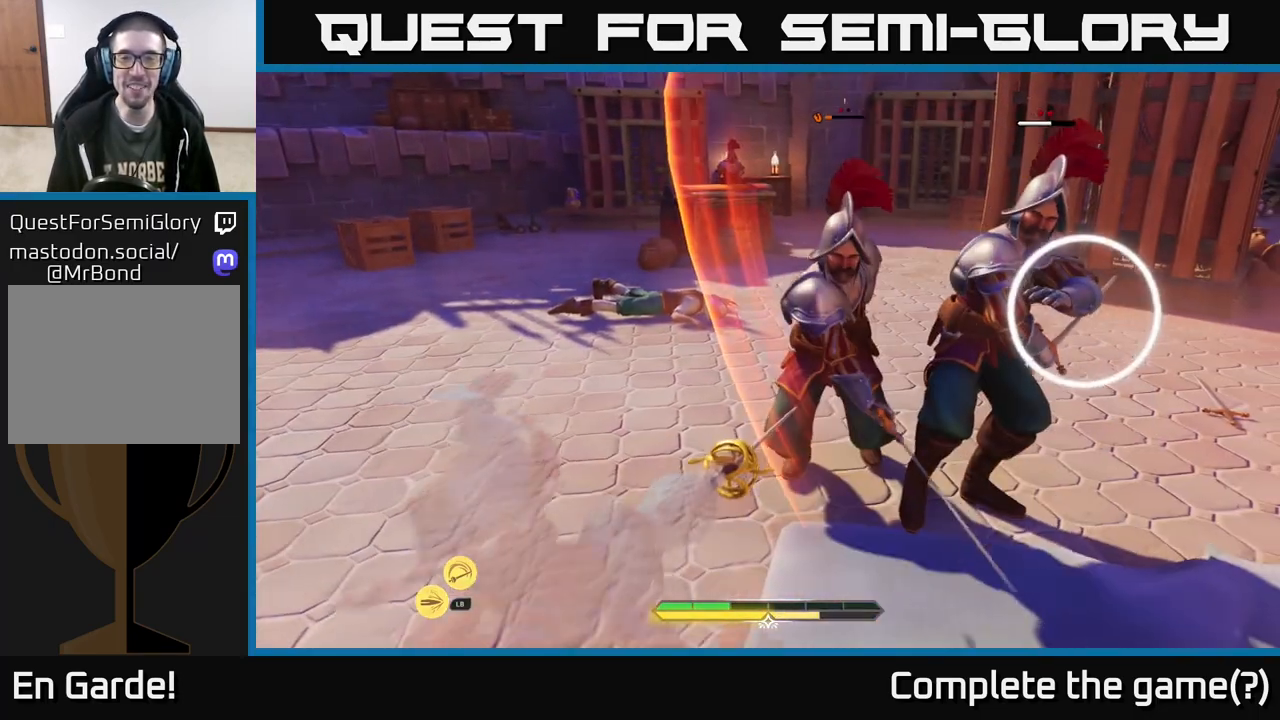
{"buttons": ["R2"], "left_stick": "right", "right_stick": "center", "events": [[233, "left_stick", "up"], [400, "left_stick", "up-right"], [417, "R2", "down"], [500, "left_stick", "right"]]}
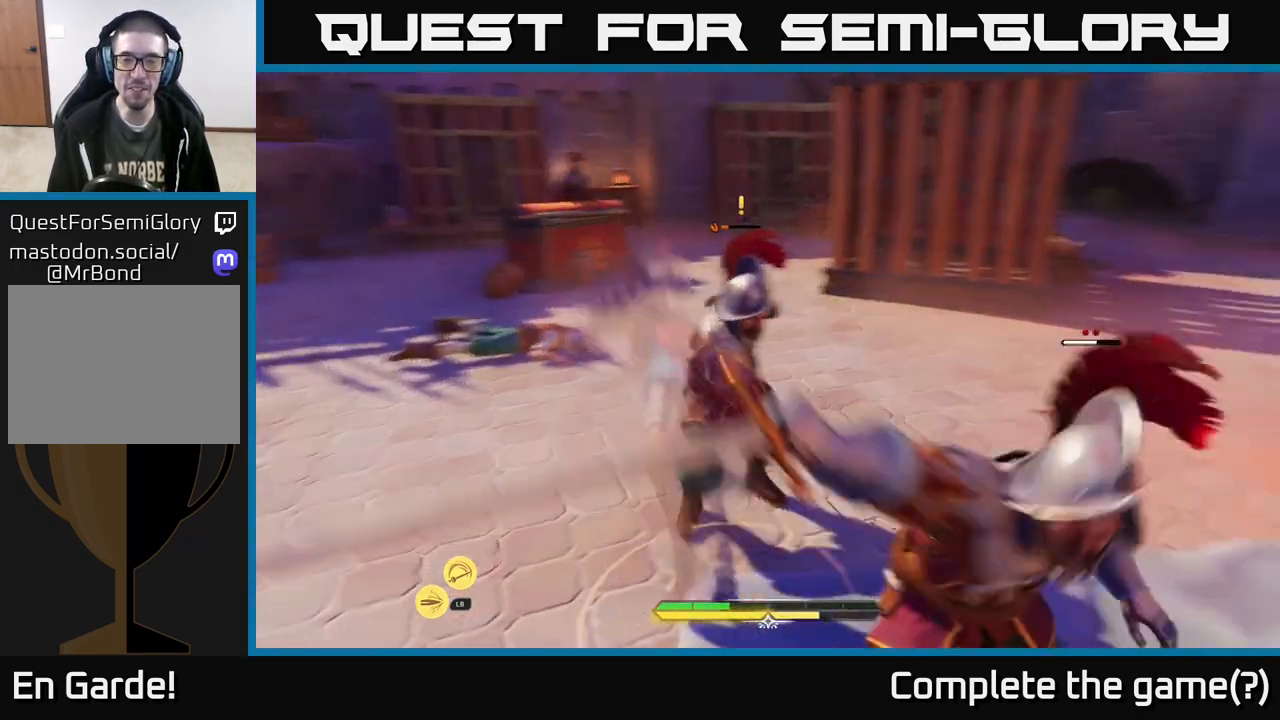
{"buttons": [], "left_stick": "left", "right_stick": "center", "events": [[33, "R2", "up"], [133, "R2", "down"], [200, "R2", "up"], [317, "R2", "down"], [400, "R2", "up"], [483, "left_stick", "left"]]}
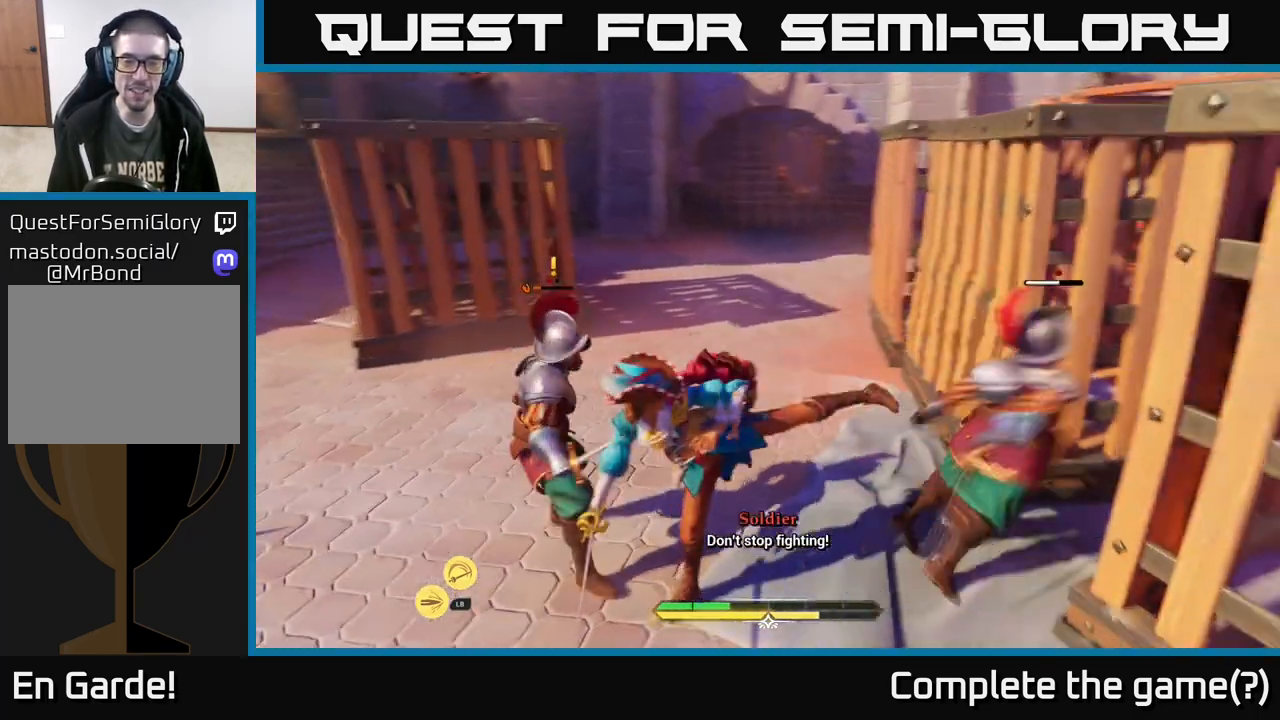
{"buttons": ["R2"], "left_stick": "left", "right_stick": "center", "events": [[150, "R2", "down"], [233, "R2", "up"], [333, "R2", "down"], [400, "R2", "up"], [483, "R2", "down"]]}
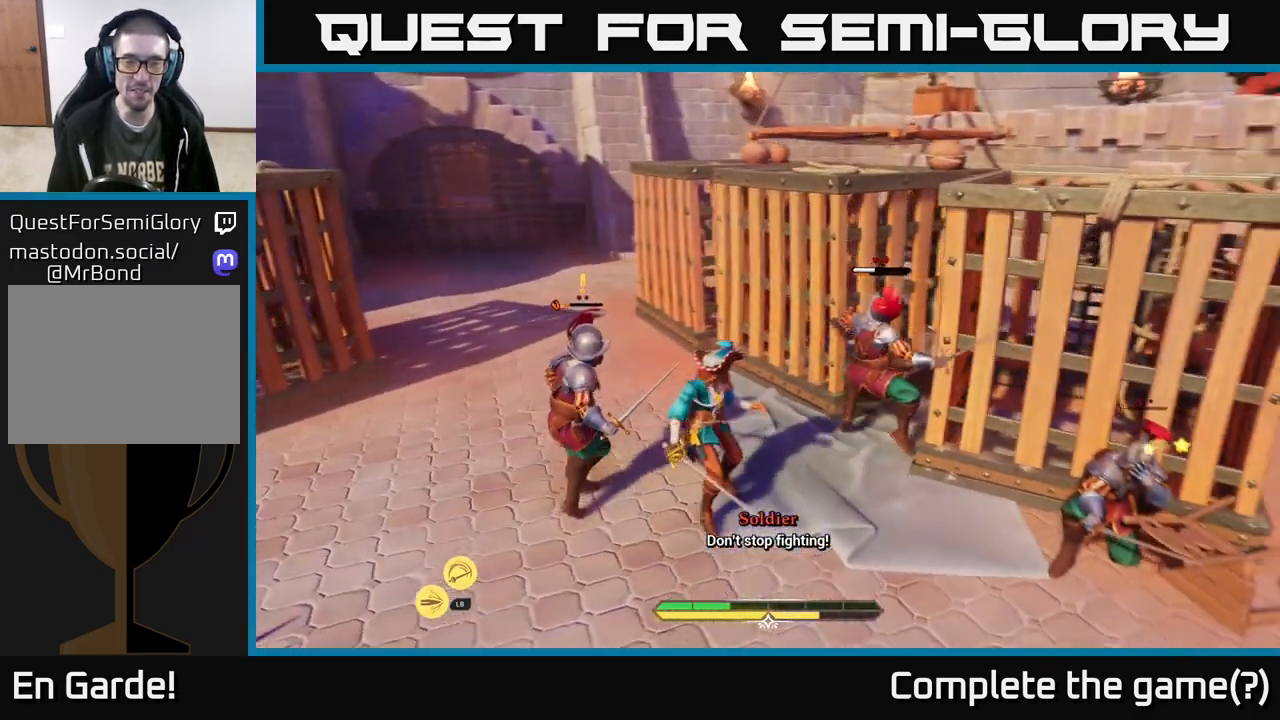
{"buttons": [], "left_stick": "up-left", "right_stick": "center", "events": [[83, "R2", "up"], [233, "left_stick", "center"], [400, "left_stick", "up-left"]]}
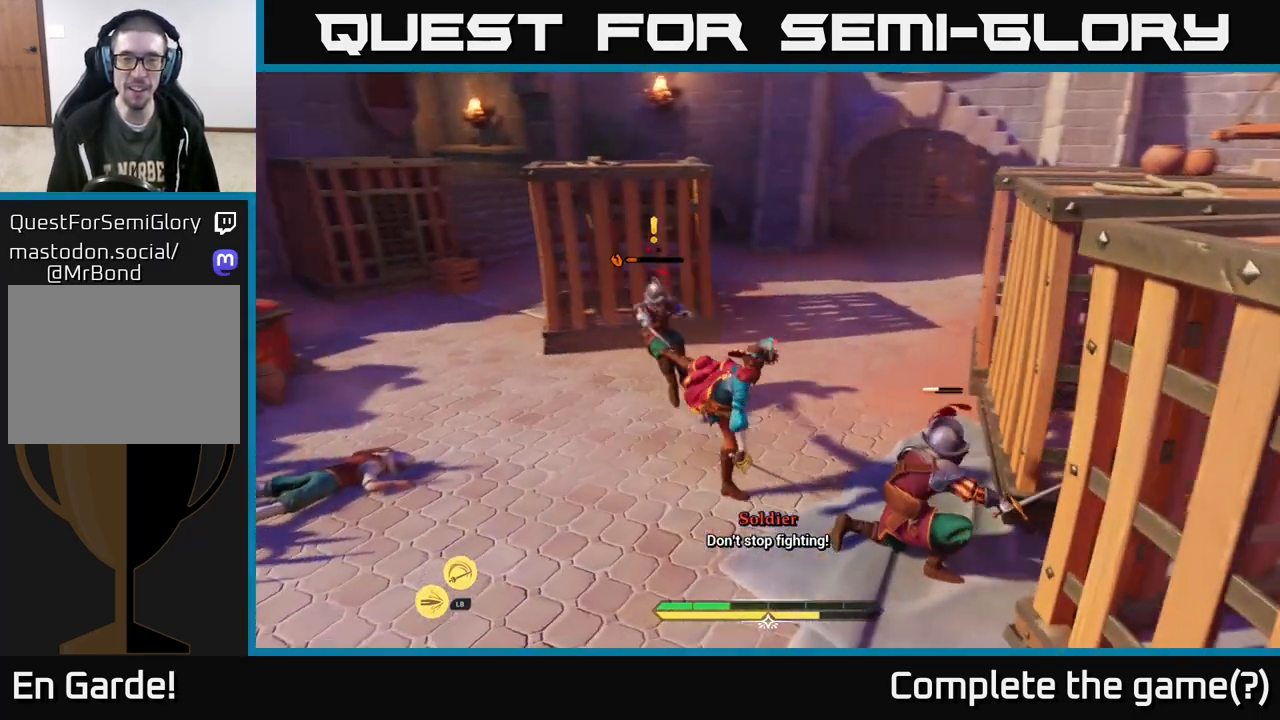
{"buttons": [], "left_stick": "up", "right_stick": "center", "events": [[67, "left_stick", "up"], [250, "X", "down"], [333, "X", "up"]]}
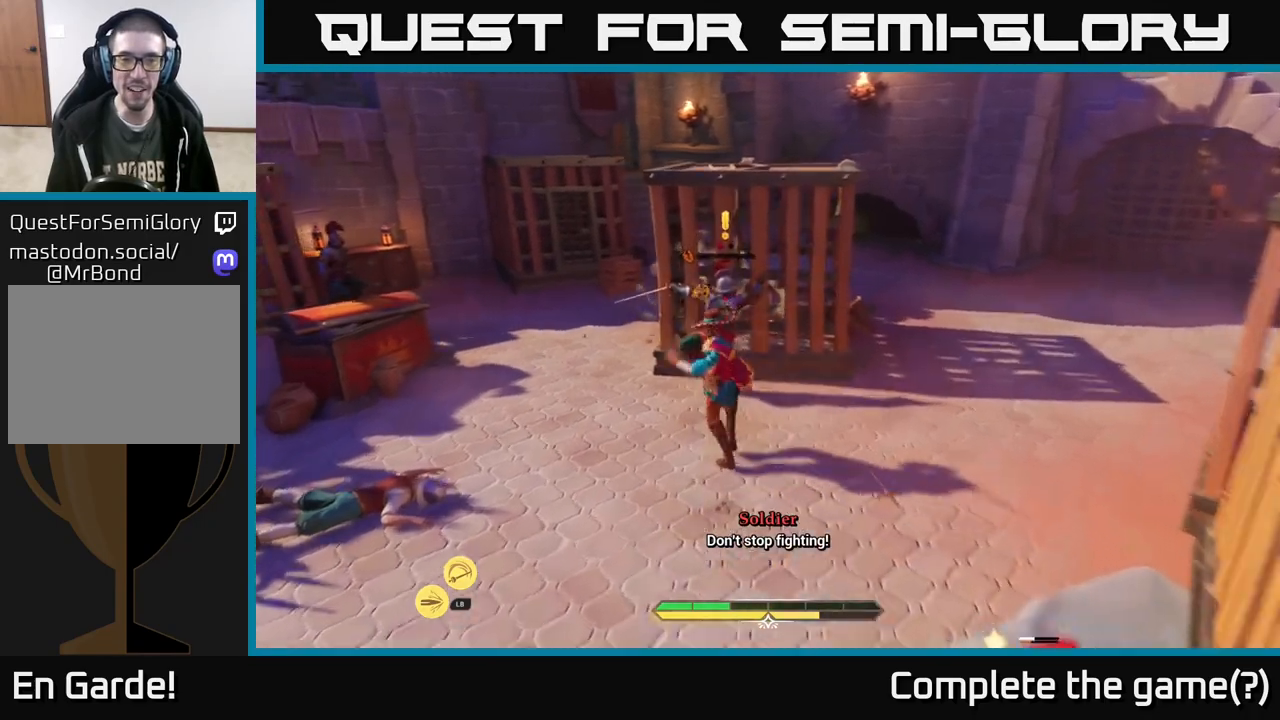
{"buttons": [], "left_stick": "center", "right_stick": "center", "events": [[67, "X", "down"], [167, "X", "up"], [167, "left_stick", "center"]]}
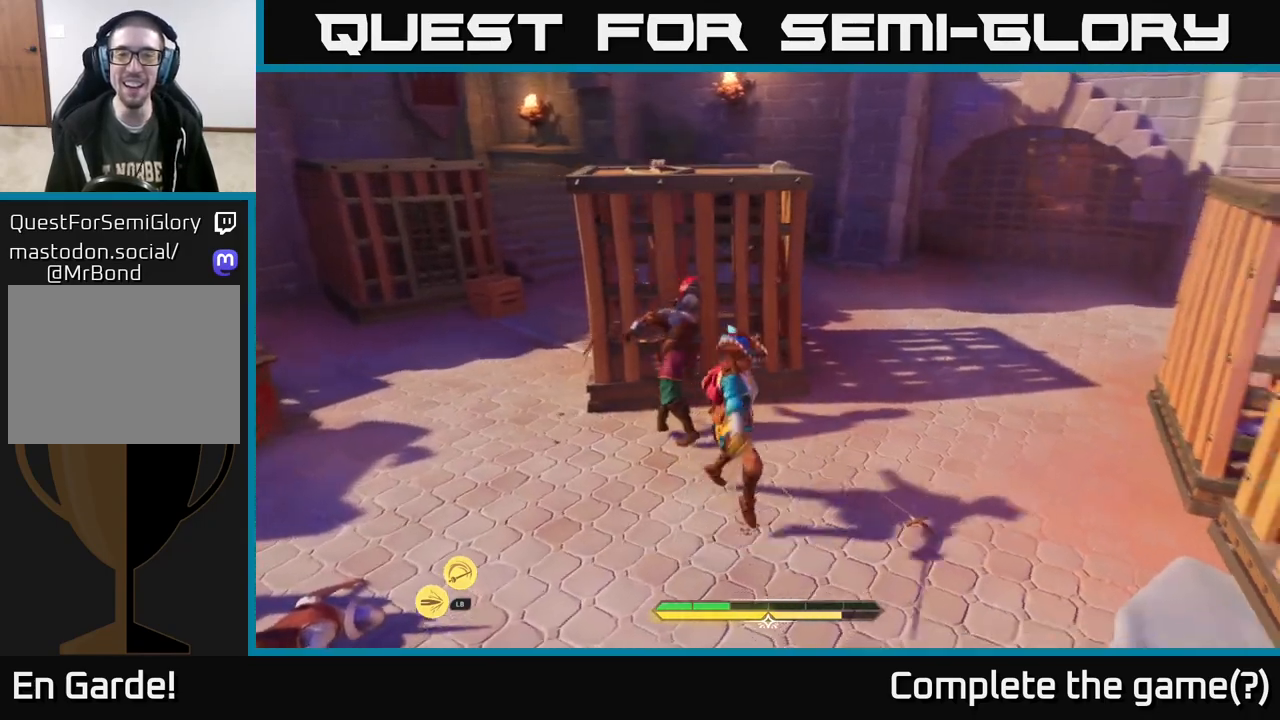
{"buttons": [], "left_stick": "right", "right_stick": "center", "events": [[50, "left_stick", "down-right"], [233, "X", "down"], [300, "X", "up"], [383, "left_stick", "right"]]}
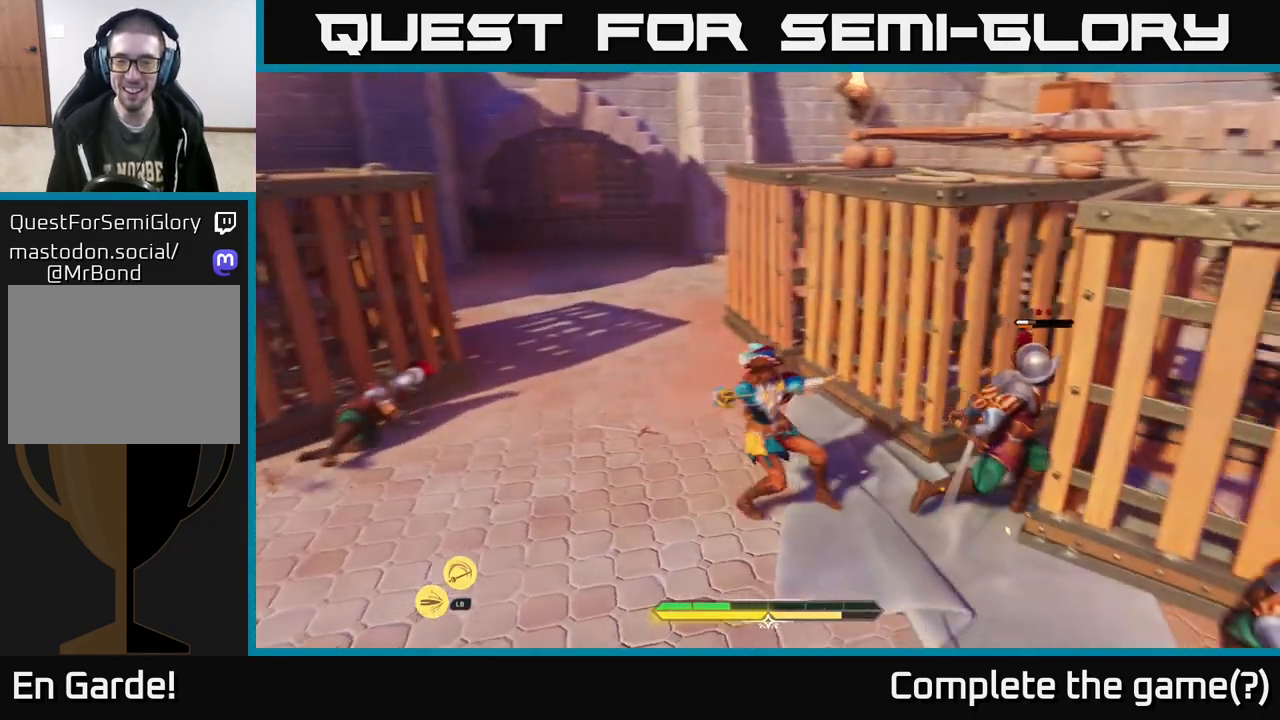
{"buttons": [], "left_stick": "center", "right_stick": "center", "events": [[33, "left_stick", "center"], [50, "X", "down"], [117, "X", "up"], [350, "X", "down"], [433, "X", "up"]]}
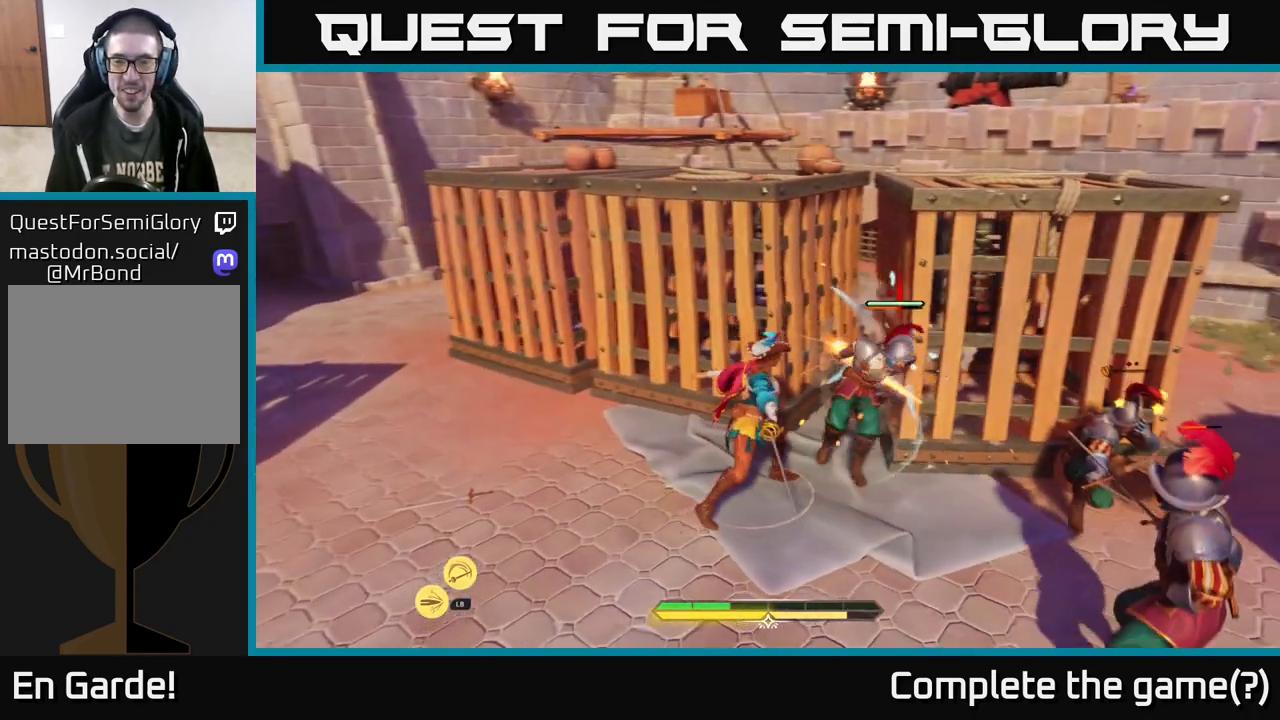
{"buttons": [], "left_stick": "center", "right_stick": "center", "events": []}
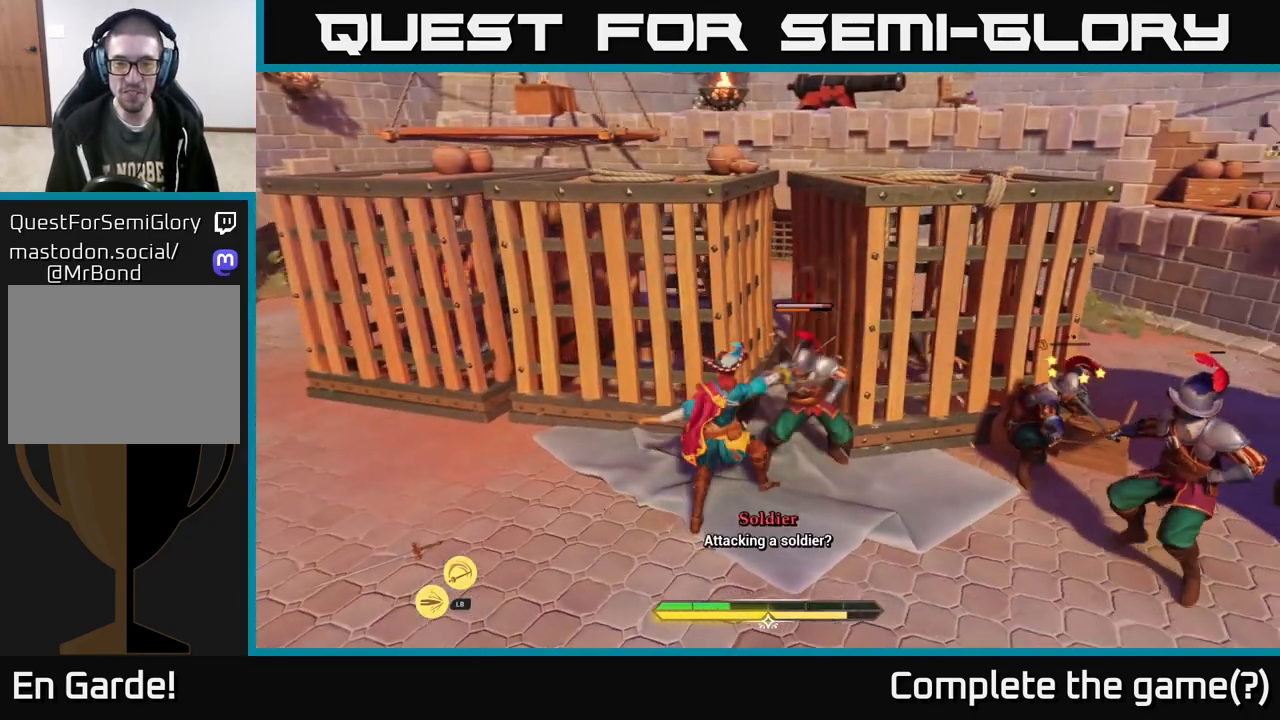
{"buttons": [], "left_stick": "left", "right_stick": "center", "events": [[333, "left_stick", "left"], [433, "B", "down"], [500, "B", "up"]]}
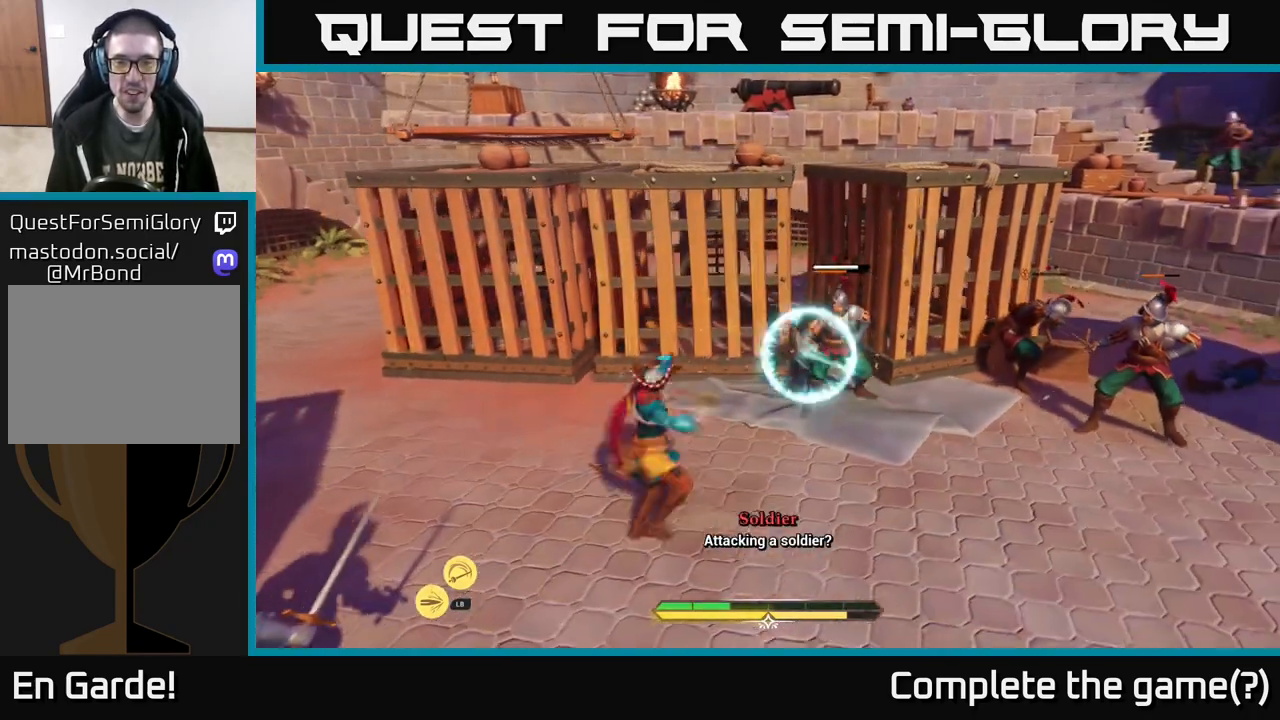
{"buttons": [], "left_stick": "left", "right_stick": "center", "events": []}
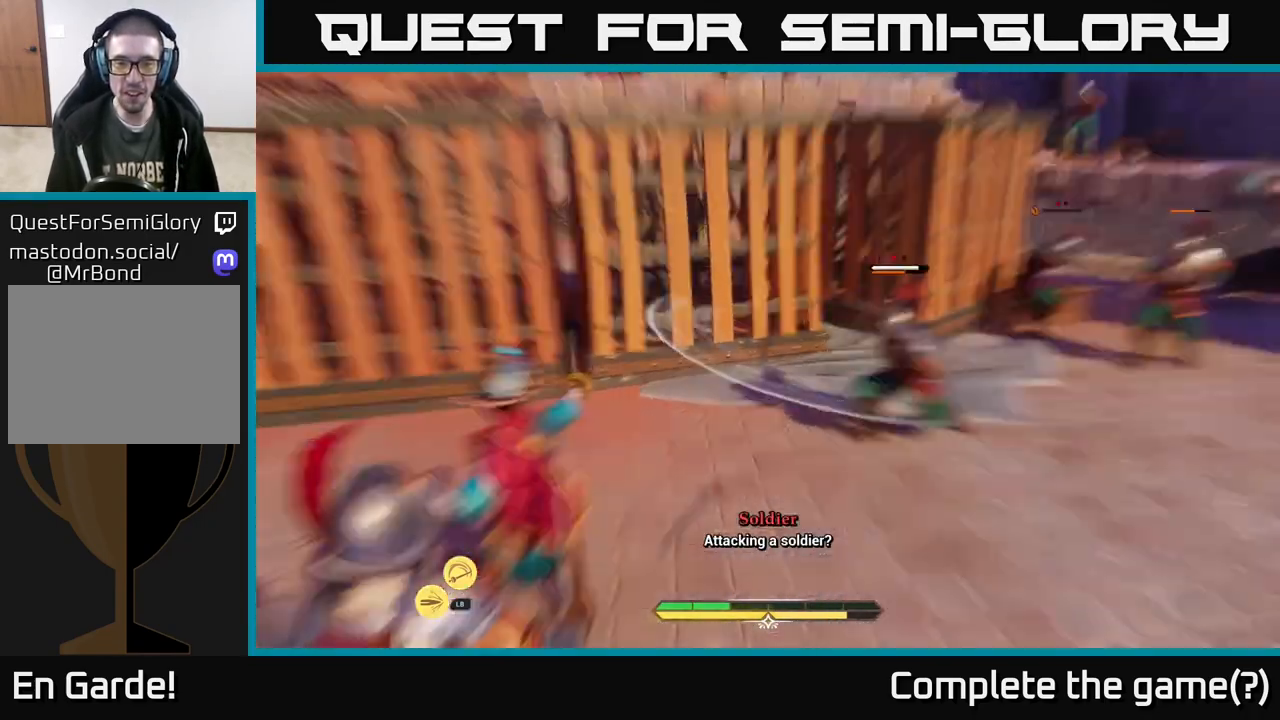
{"buttons": [], "left_stick": "up-right", "right_stick": "center", "events": [[50, "left_stick", "center"], [217, "left_stick", "right"], [367, "Y", "down"], [367, "left_stick", "up-right"], [467, "Y", "up"]]}
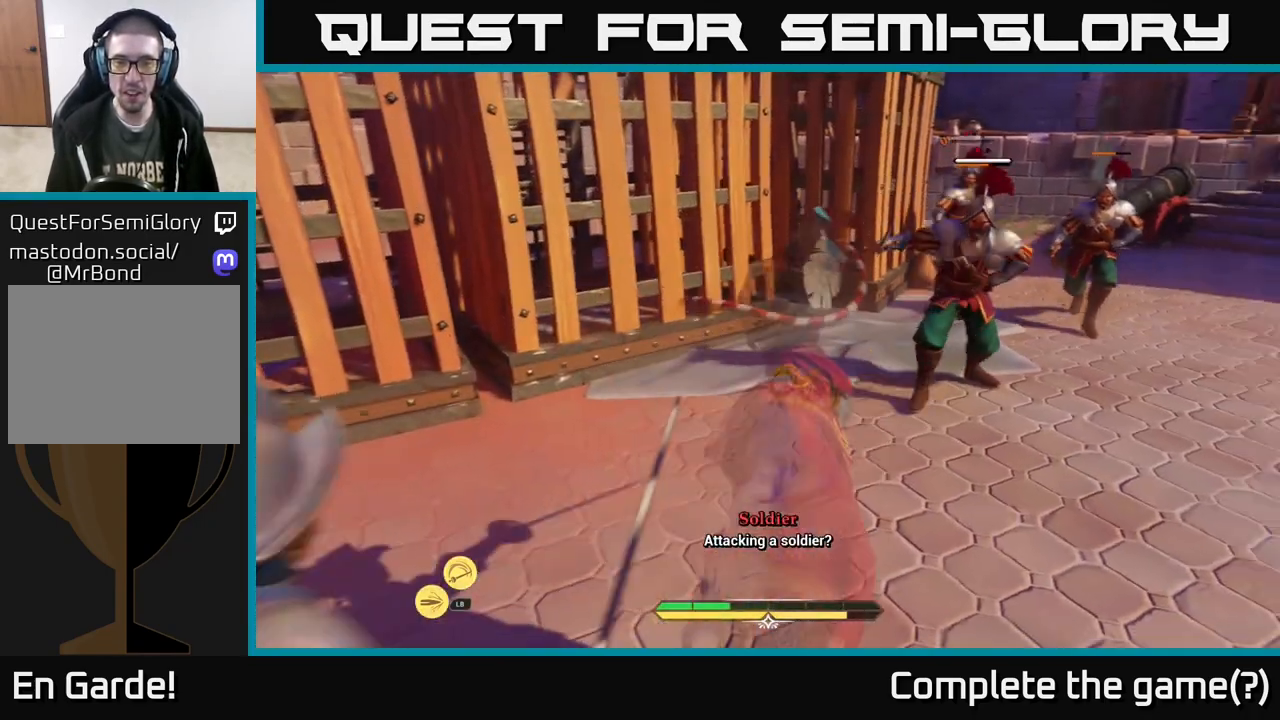
{"buttons": [], "left_stick": "up-right", "right_stick": "center", "events": [[333, "B", "down"], [400, "B", "up"]]}
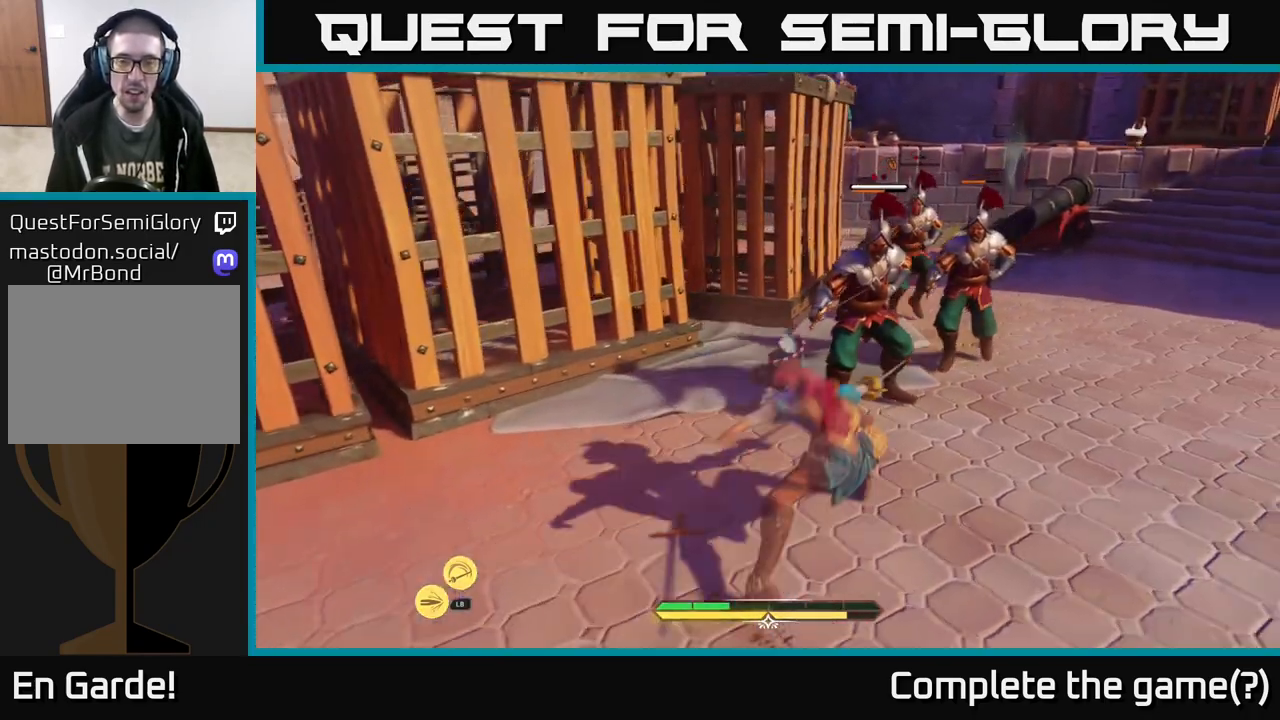
{"buttons": [], "left_stick": "right", "right_stick": "center", "events": [[33, "X", "down"], [100, "X", "up"], [217, "X", "down"], [267, "X", "up"], [367, "X", "down"], [467, "X", "up"], [500, "left_stick", "right"]]}
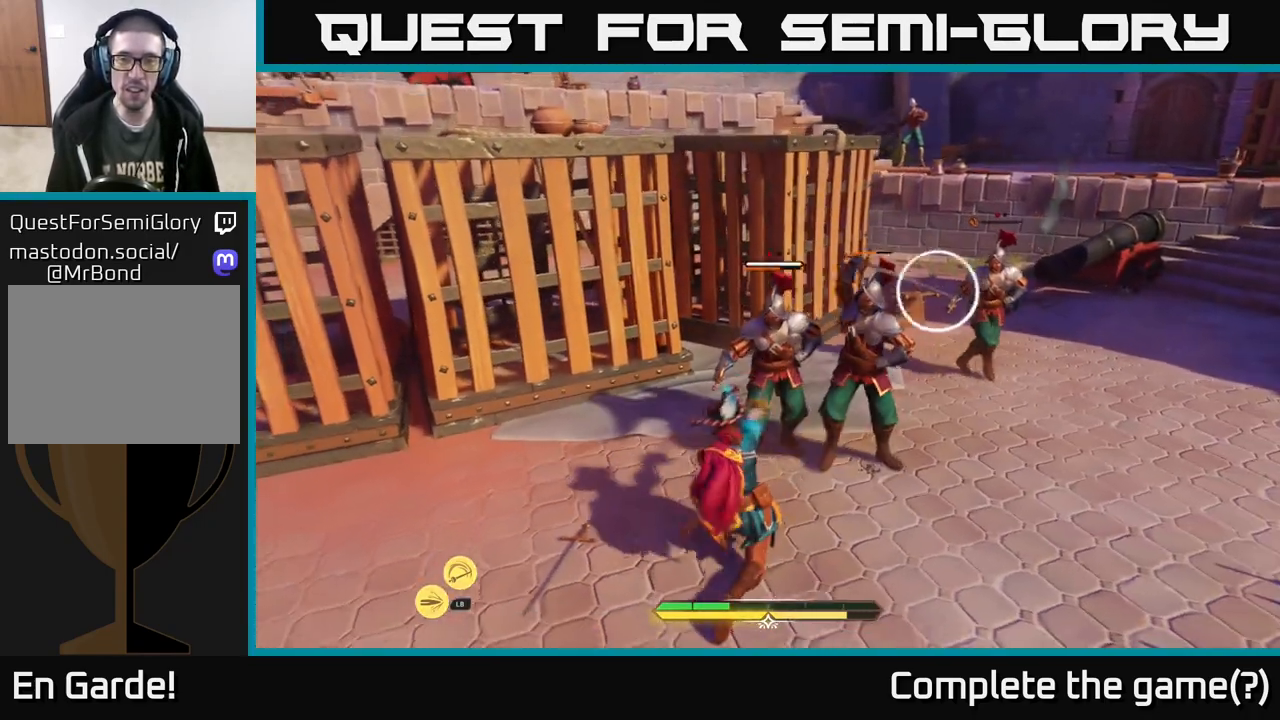
{"buttons": [], "left_stick": "right", "right_stick": "center", "events": [[267, "B", "down"], [383, "B", "up"]]}
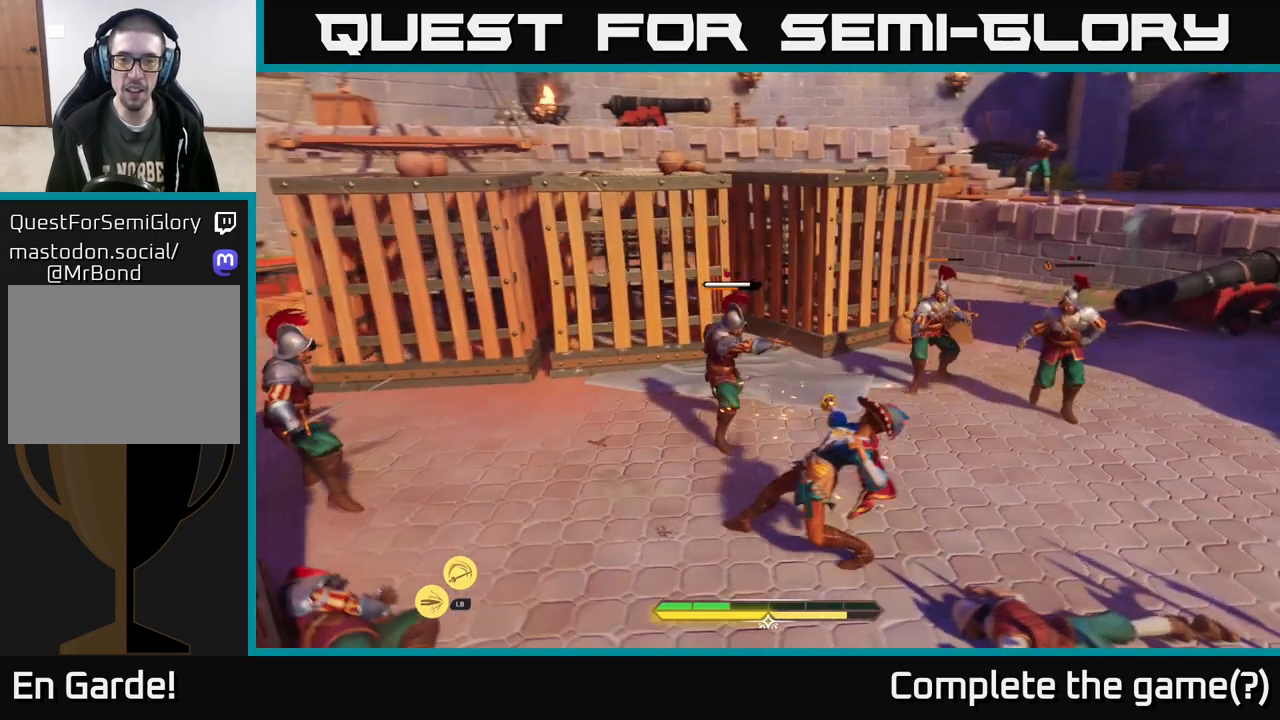
{"buttons": [], "left_stick": "down-right", "right_stick": "center", "events": [[367, "left_stick", "down-right"]]}
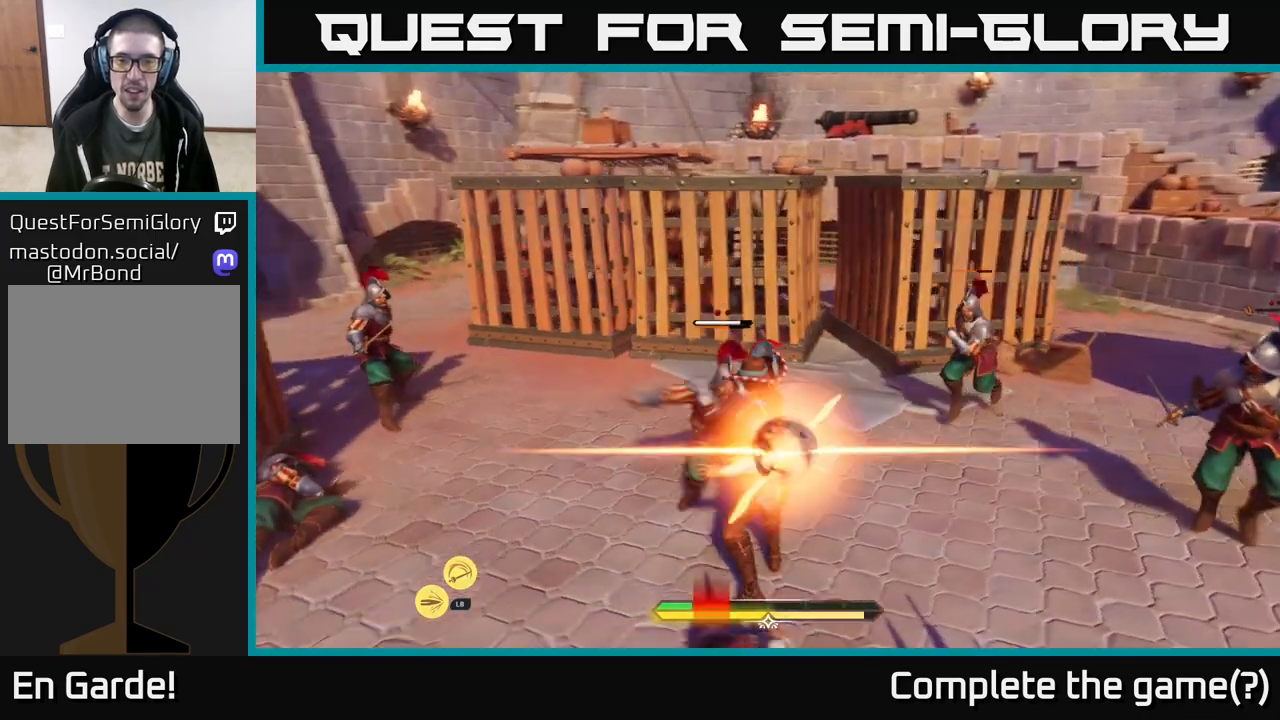
{"buttons": [], "left_stick": "down-right", "right_stick": "center", "events": [[50, "B", "down"], [150, "B", "up"], [267, "B", "down"], [317, "B", "up"], [433, "B", "down"], [483, "B", "up"]]}
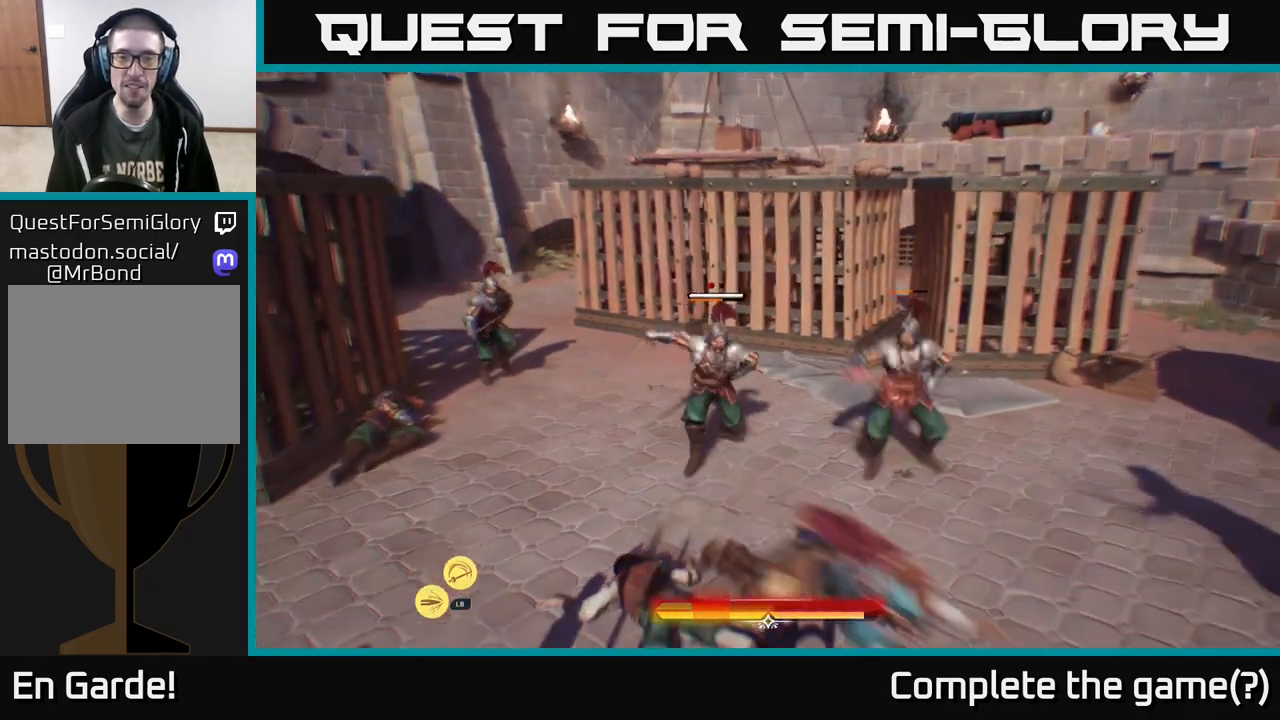
{"buttons": [], "left_stick": "down-right", "right_stick": "center", "events": [[50, "B", "down"], [117, "B", "up"], [200, "B", "down"], [267, "B", "up"]]}
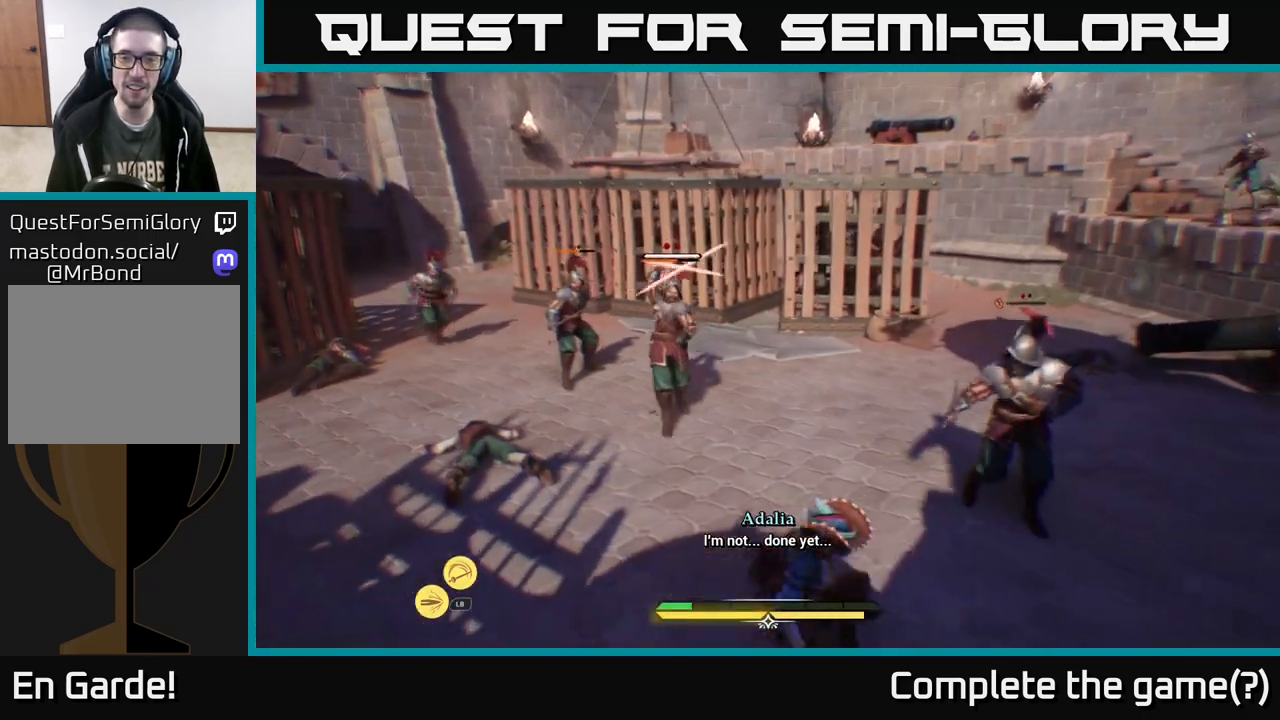
{"buttons": ["R2"], "left_stick": "down-right", "right_stick": "center", "events": [[350, "R2", "down"]]}
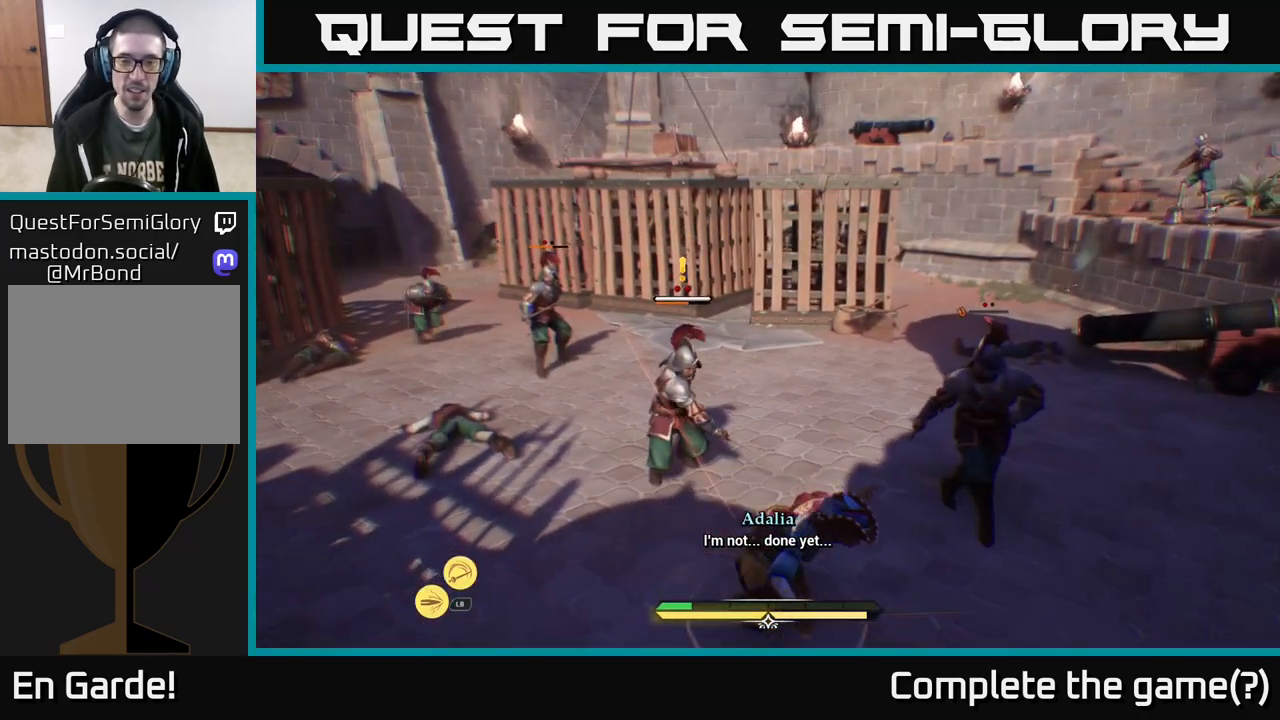
{"buttons": ["R2"], "left_stick": "down-right", "right_stick": "center", "events": []}
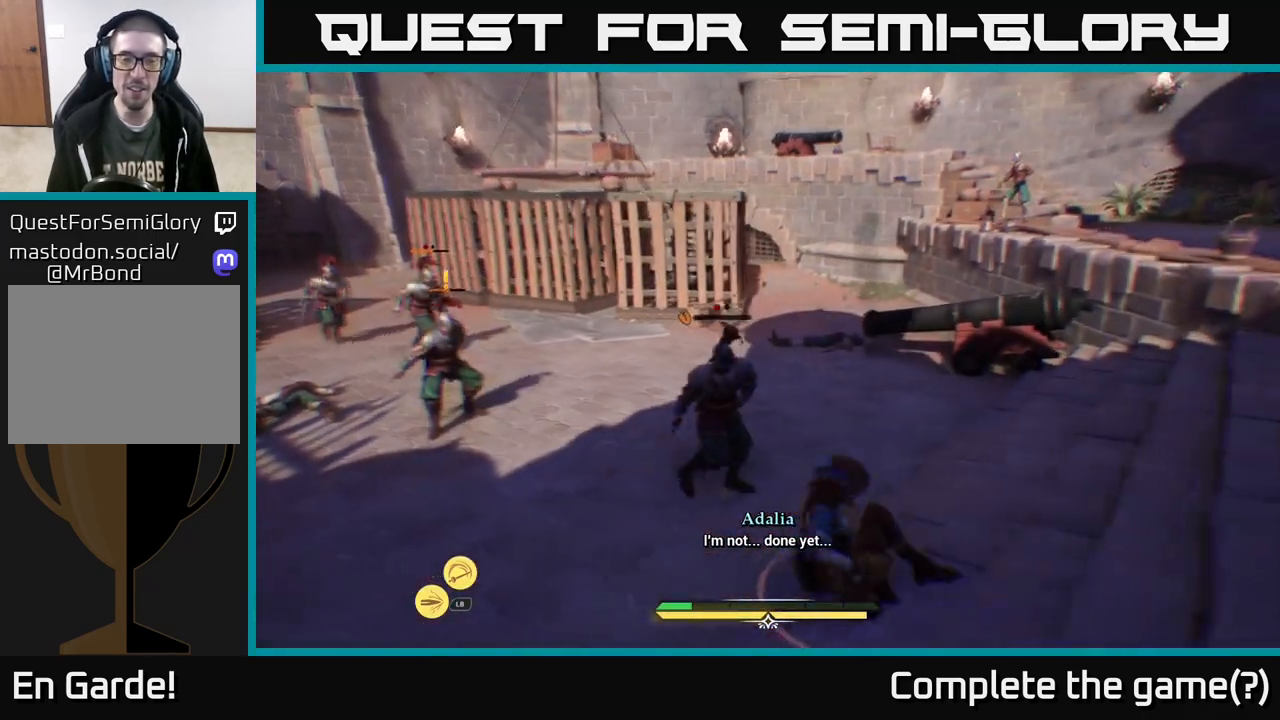
{"buttons": ["R2"], "left_stick": "right", "right_stick": "center", "events": [[500, "left_stick", "right"]]}
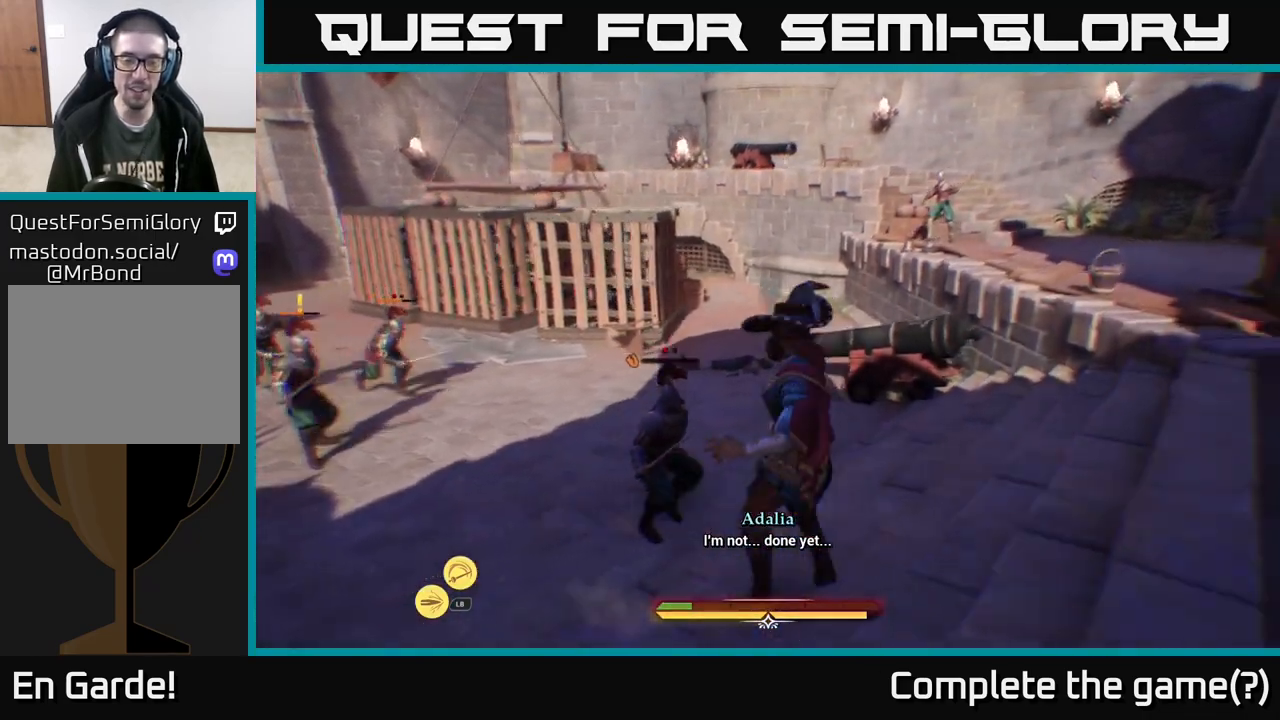
{"buttons": ["R2"], "left_stick": "right", "right_stick": "center", "events": []}
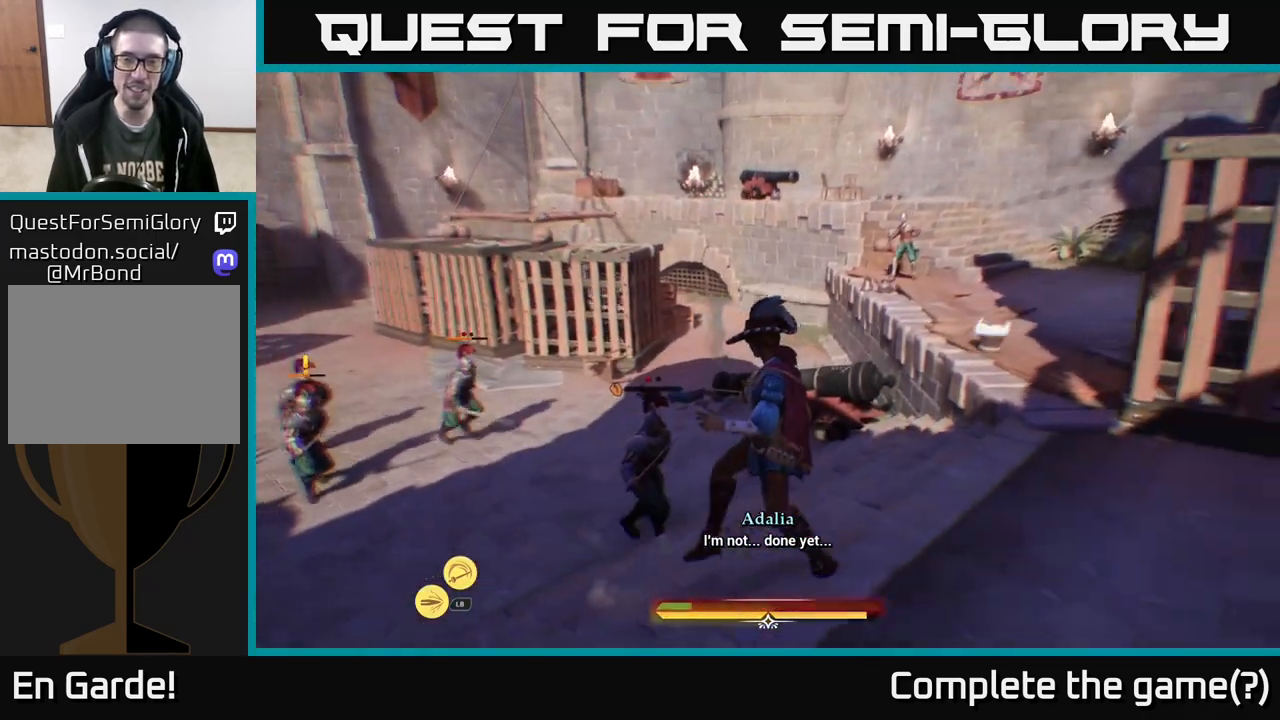
{"buttons": ["R2"], "left_stick": "down-right", "right_stick": "center", "events": [[33, "right_stick", "down-left"], [183, "left_stick", "down-right"], [233, "right_stick", "center"]]}
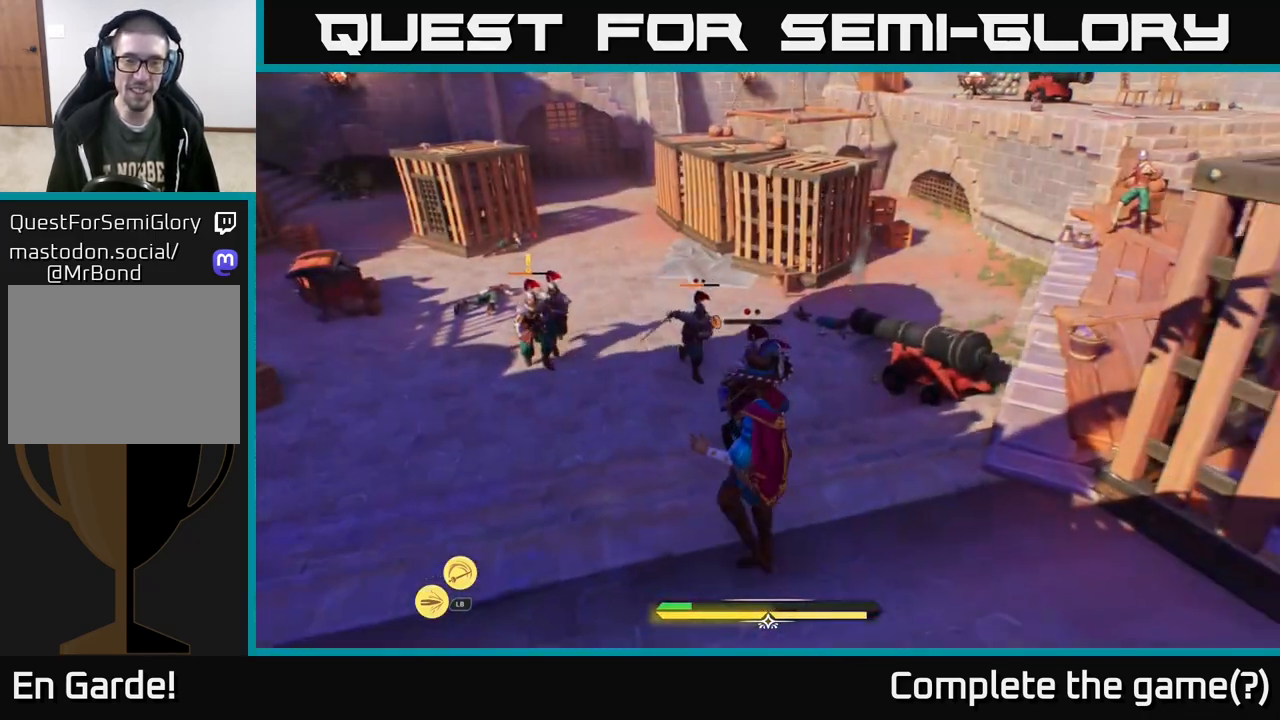
{"buttons": [], "left_stick": "center", "right_stick": "center", "events": [[133, "R2", "up"], [267, "X", "down"], [300, "left_stick", "up-right"], [317, "X", "up"], [400, "left_stick", "center"]]}
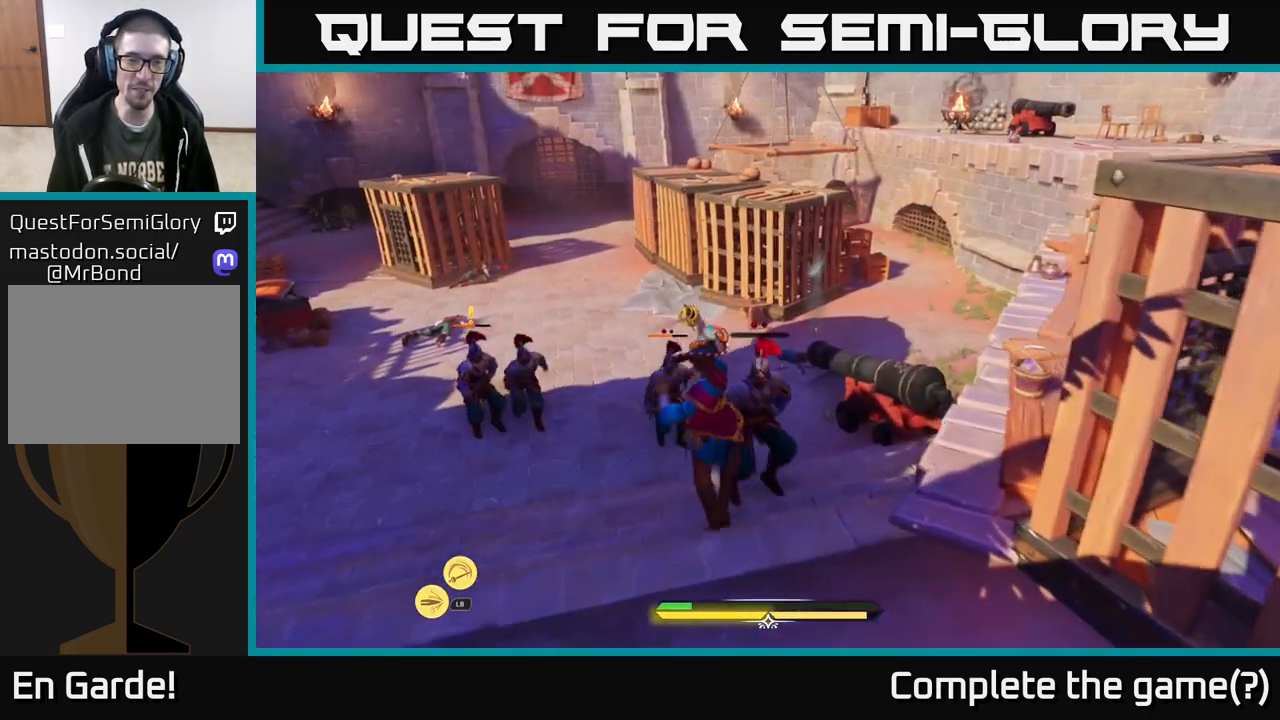
{"buttons": [], "left_stick": "up-left", "right_stick": "center", "events": [[83, "X", "down"], [133, "left_stick", "up"], [150, "X", "up"], [267, "X", "down"], [333, "X", "up"], [333, "left_stick", "up-left"], [400, "X", "down"], [500, "X", "up"]]}
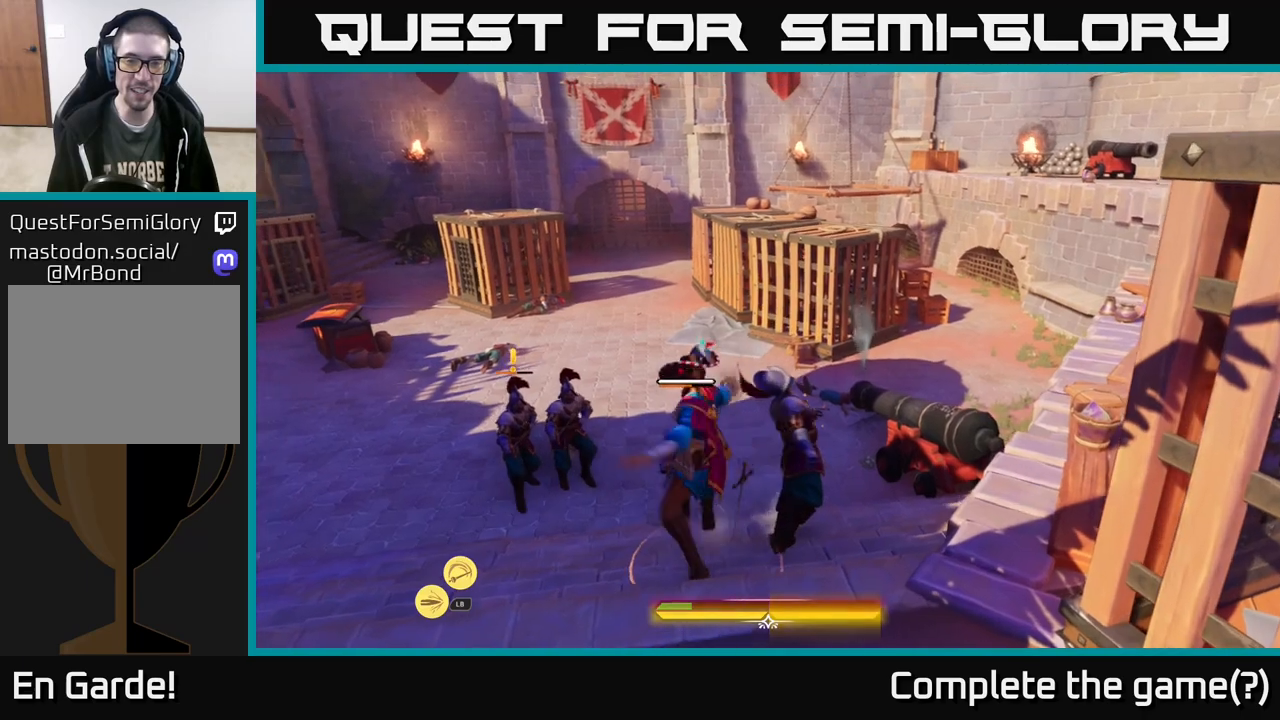
{"buttons": [], "left_stick": "down-left", "right_stick": "center", "events": [[183, "left_stick", "center"], [333, "left_stick", "down"], [400, "left_stick", "down-left"]]}
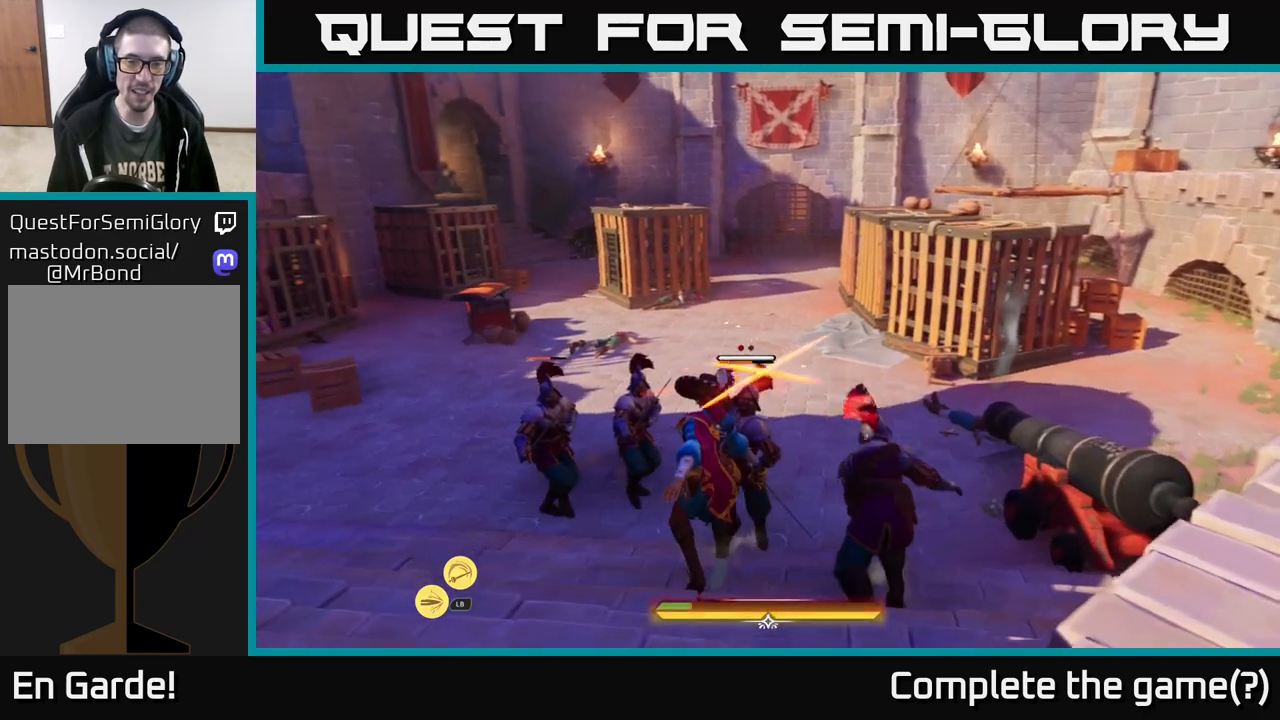
{"buttons": [], "left_stick": "down-left", "right_stick": "center", "events": [[300, "B", "down"], [383, "B", "up"], [417, "B", "down"], [500, "B", "up"]]}
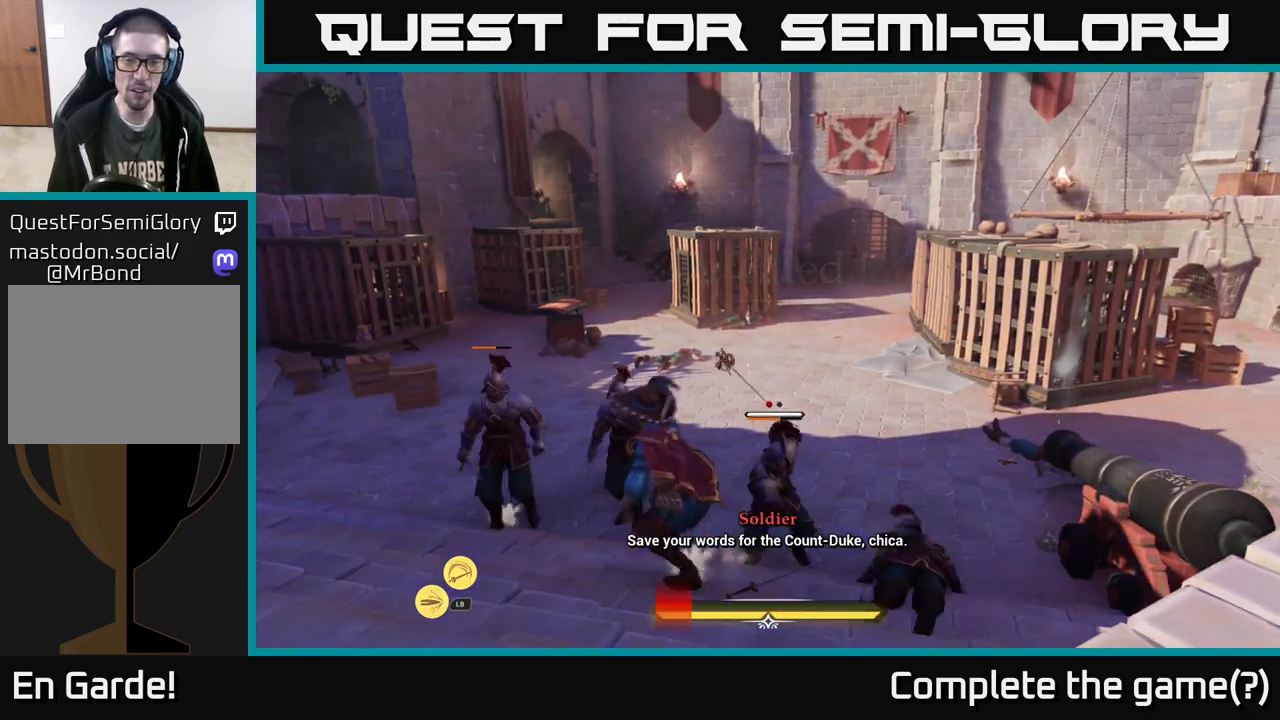
{"buttons": [], "left_stick": "center", "right_stick": "center", "events": [[67, "B", "down"], [100, "B", "up"], [383, "left_stick", "center"]]}